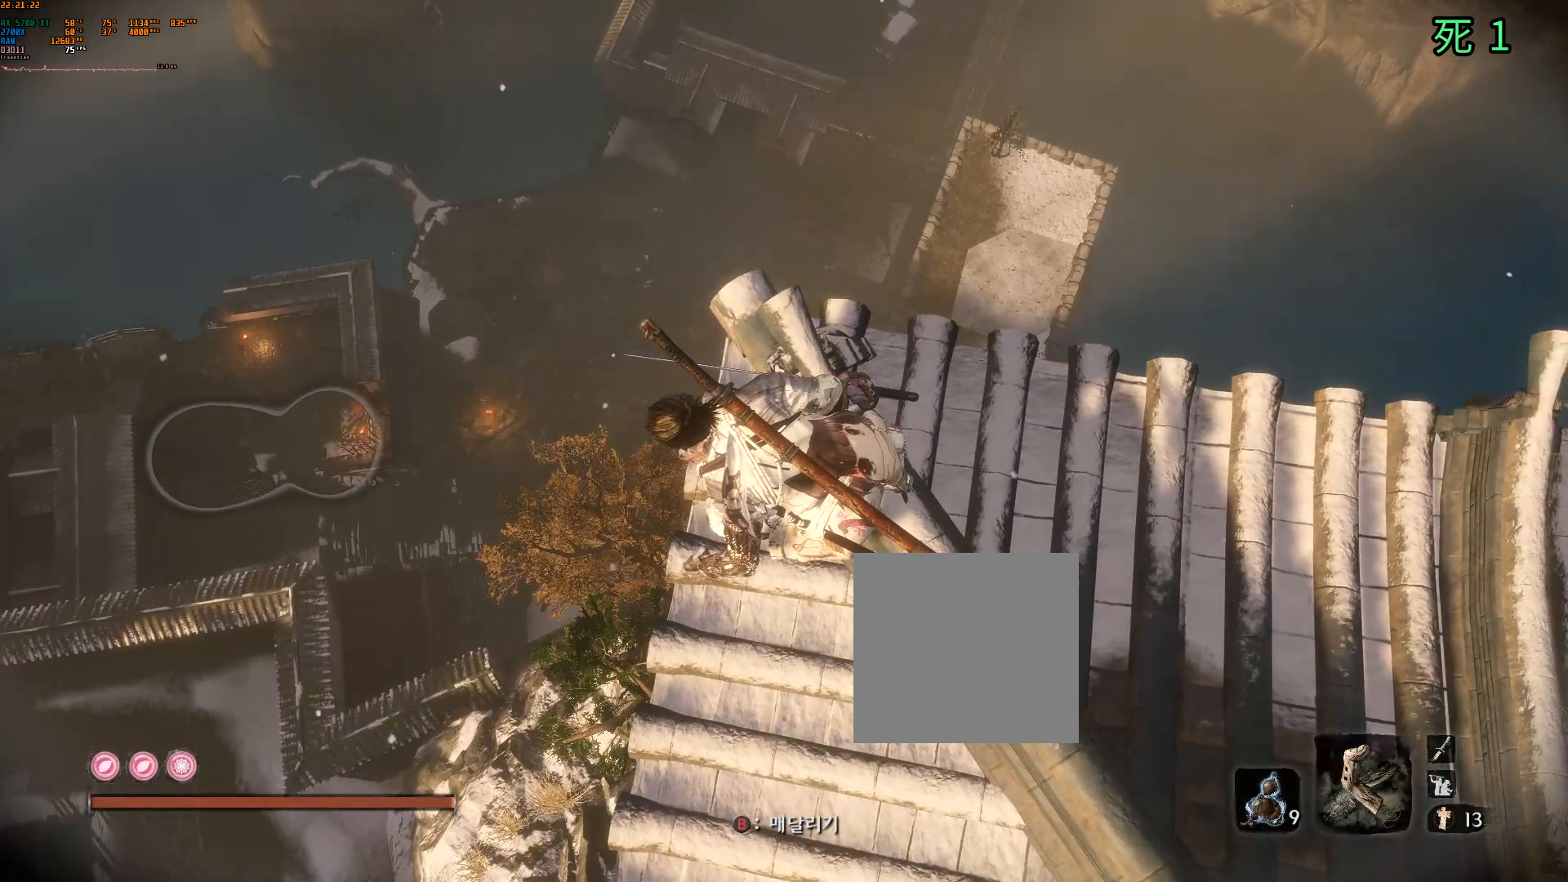
Gameplay with a controller (Xbox layout); each line is a JSON object with the inputs held at the frame after it (dt_ms = milliseconds from this image to that frame). "events" lists button and stick changes between this image and that frame as [ms after this image, input, new state], when the widget could be followed in between. Not read: B DPAD_DOWN DPAD_LEFT DPAD_RIGHT DPAD_UP L3 R3 other_buttons right_stick.
{"dt_ms": 500, "buttons": [], "left_stick": "center", "events": []}
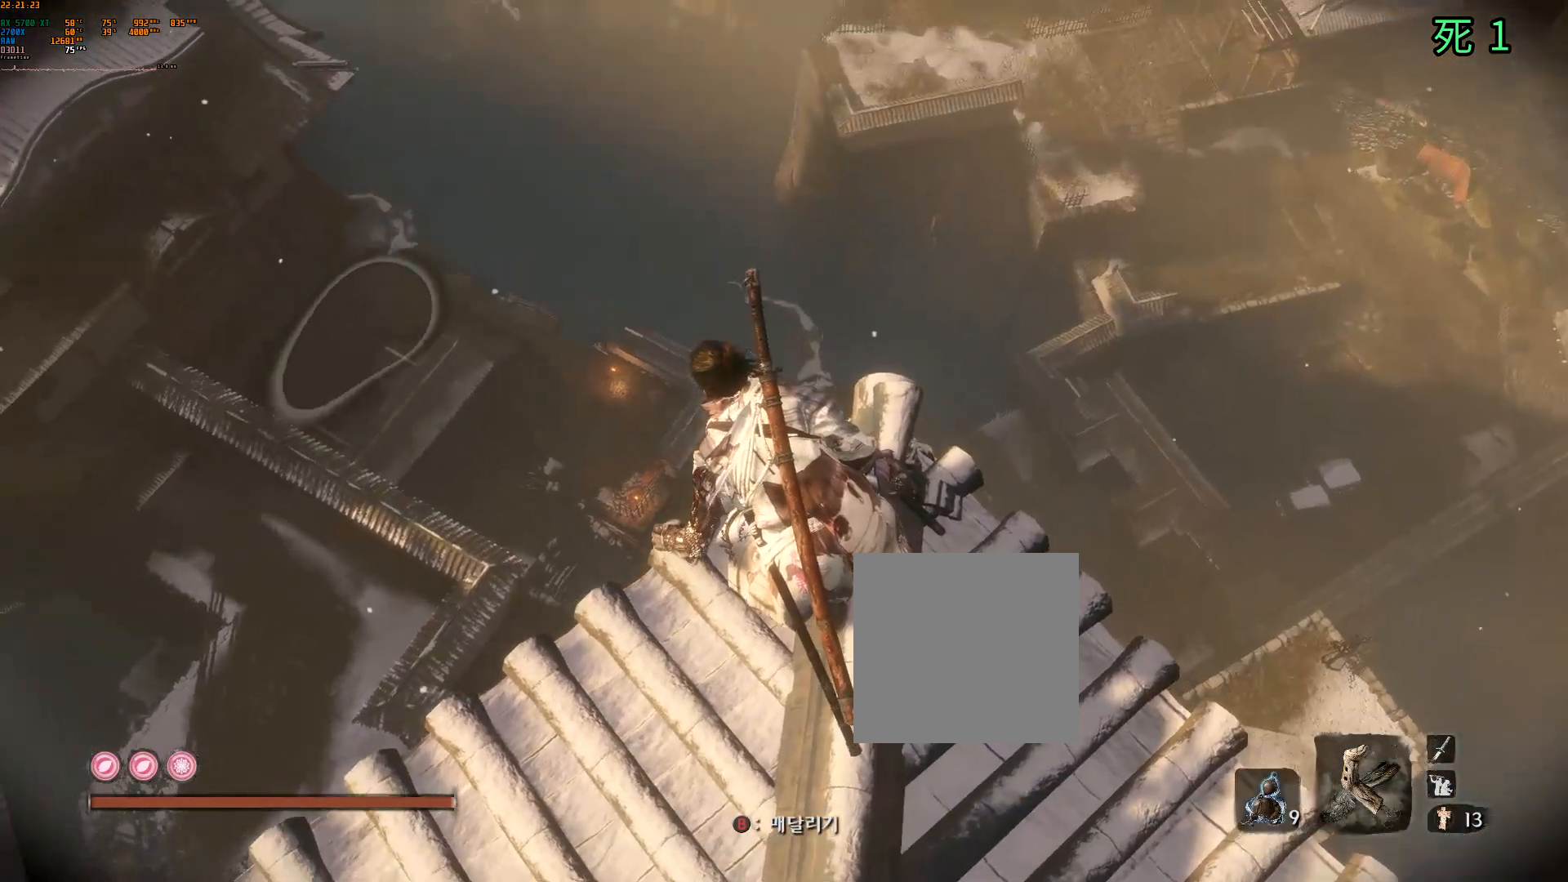
{"dt_ms": 500, "buttons": [], "left_stick": "center", "events": []}
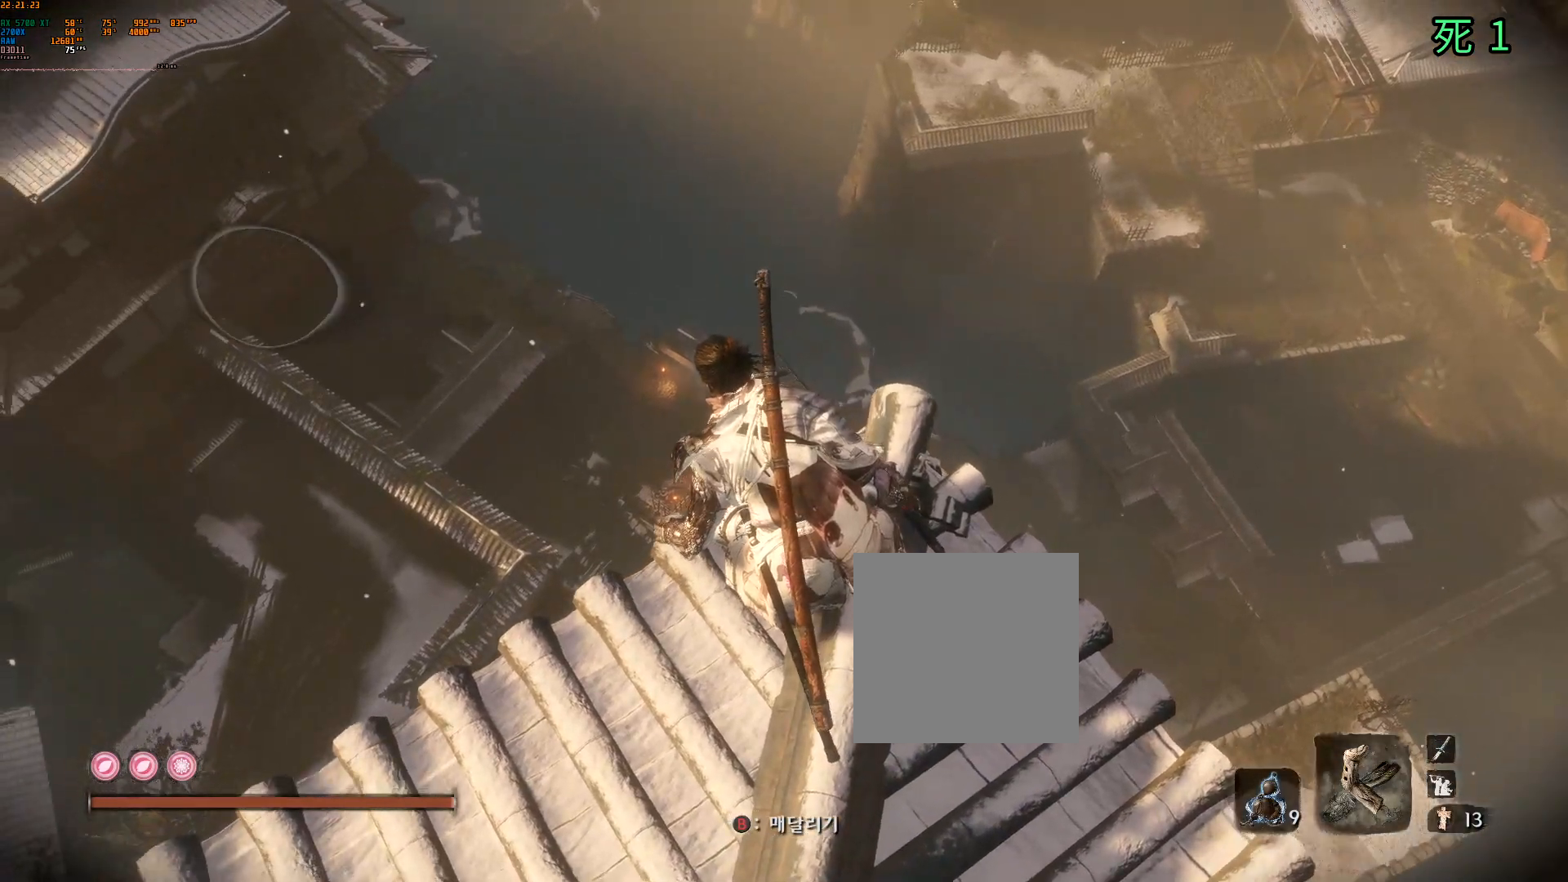
{"dt_ms": 500, "buttons": [], "left_stick": "center", "events": []}
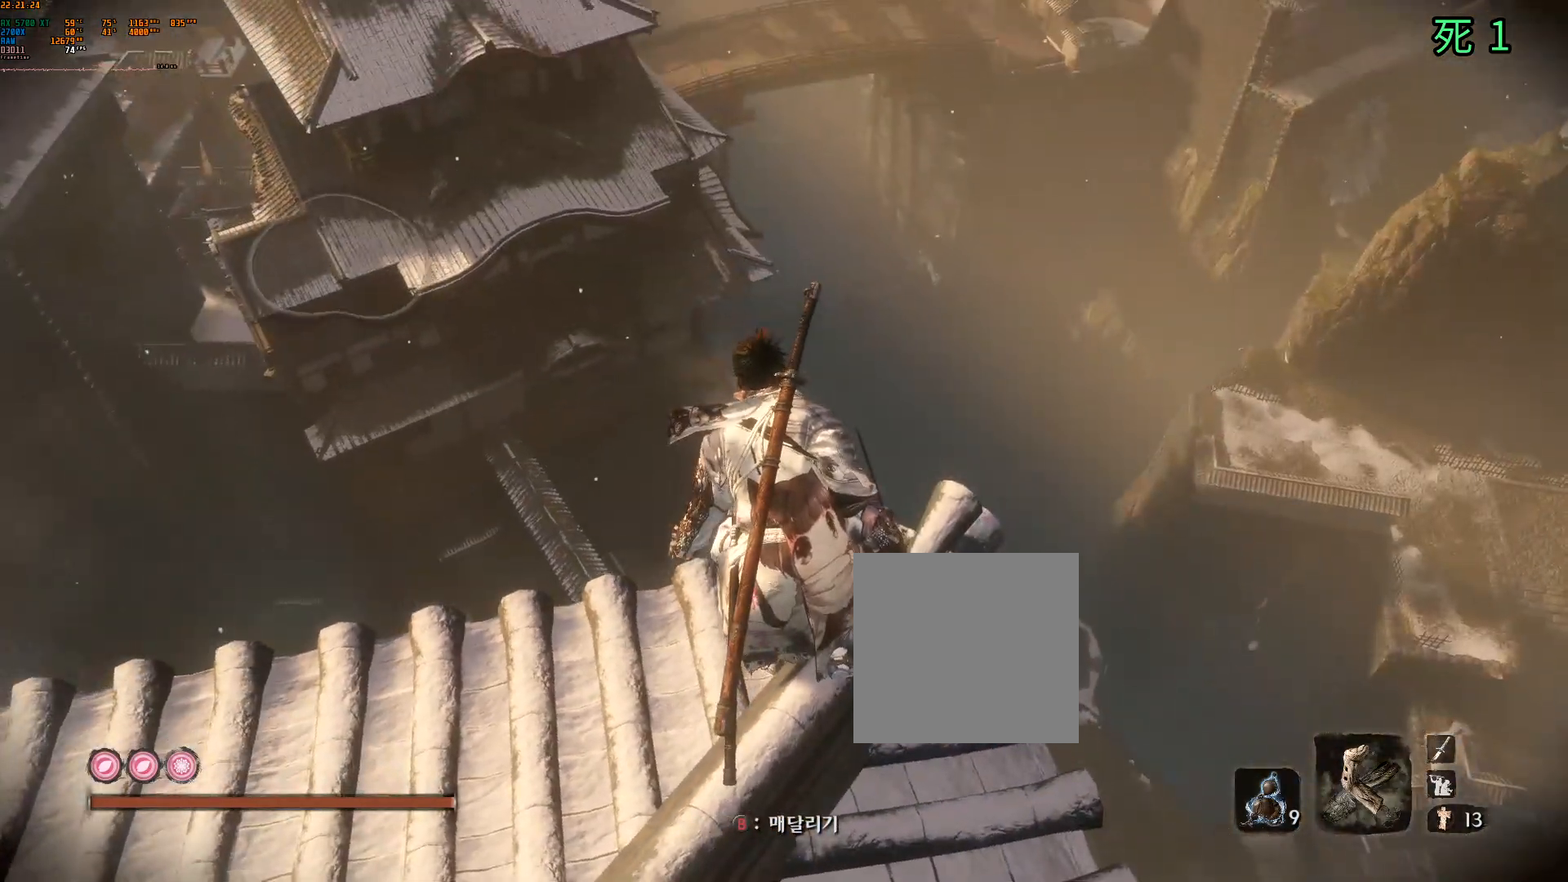
{"dt_ms": 500, "buttons": [], "left_stick": "center", "events": []}
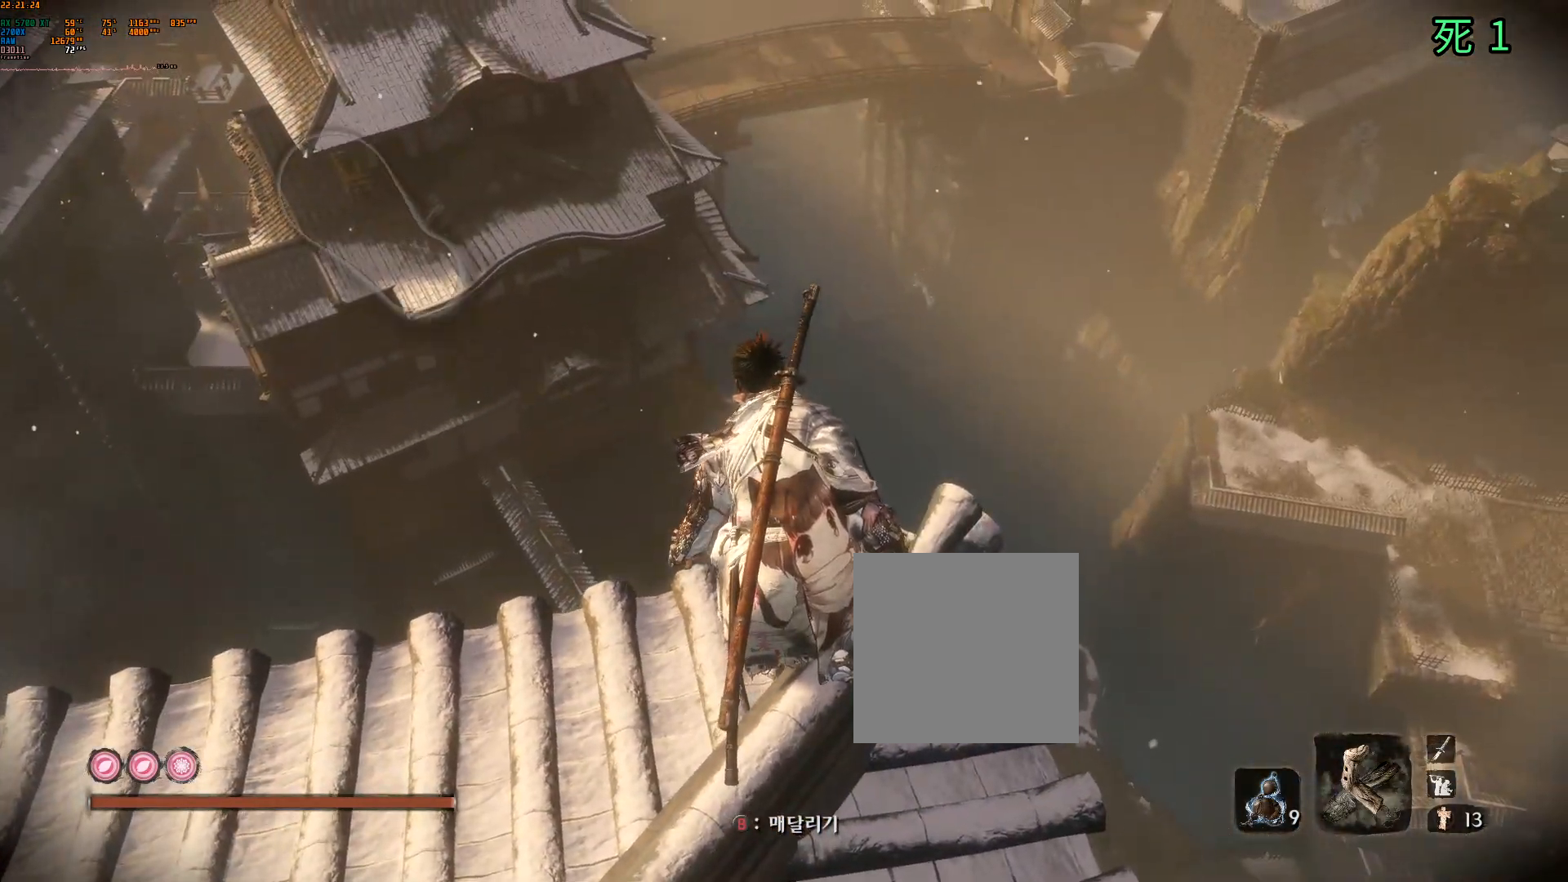
{"dt_ms": 500, "buttons": [], "left_stick": "center", "events": [[117, "Y", "down"], [233, "Y", "up"]]}
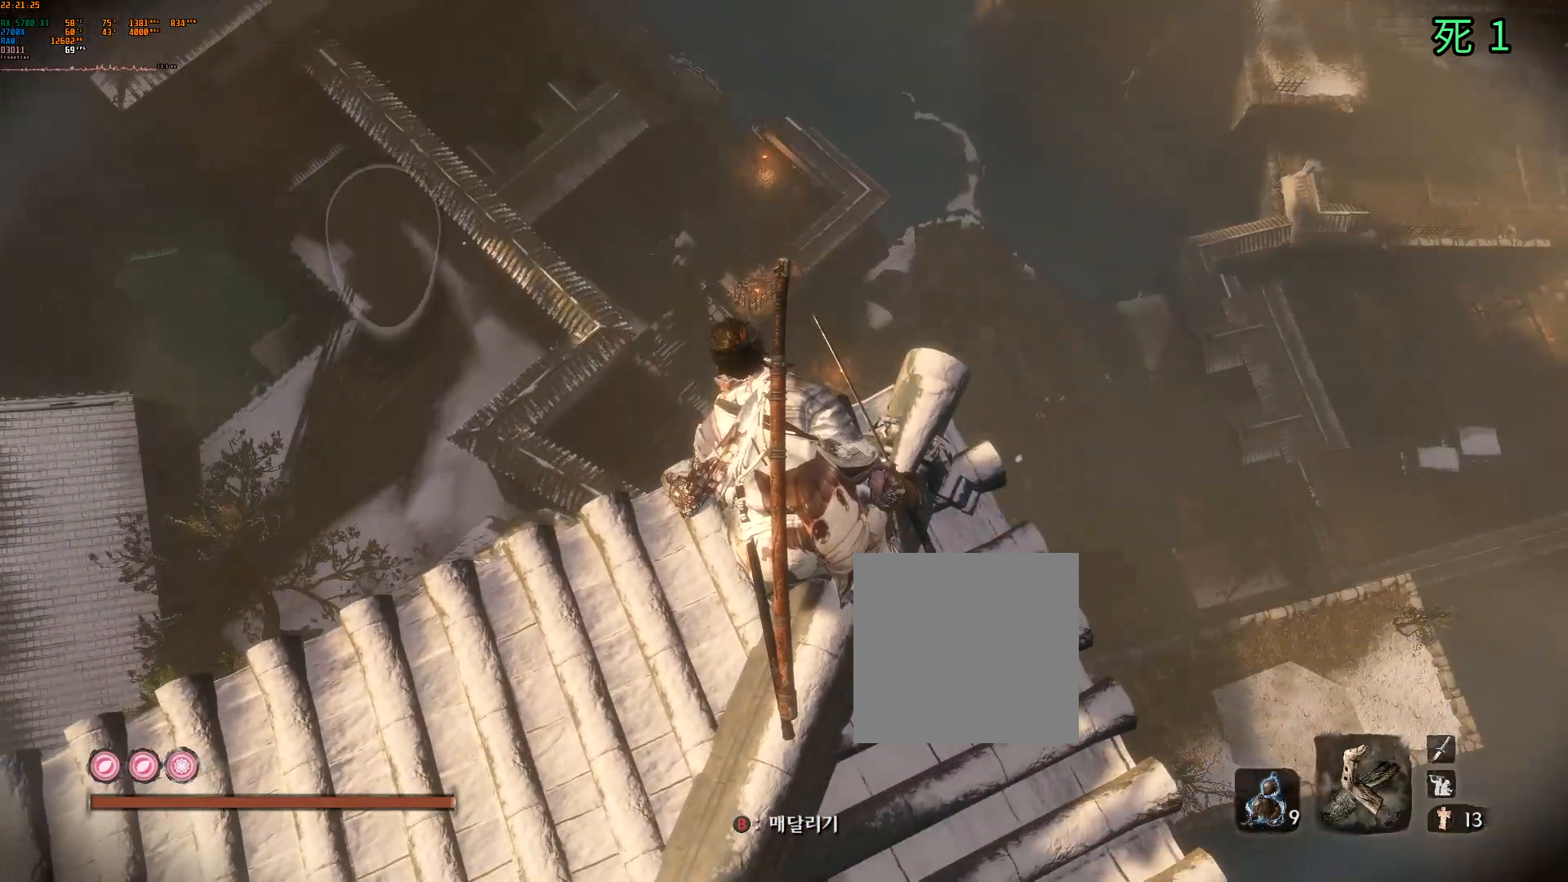
{"dt_ms": 1000, "buttons": [], "left_stick": "center"}
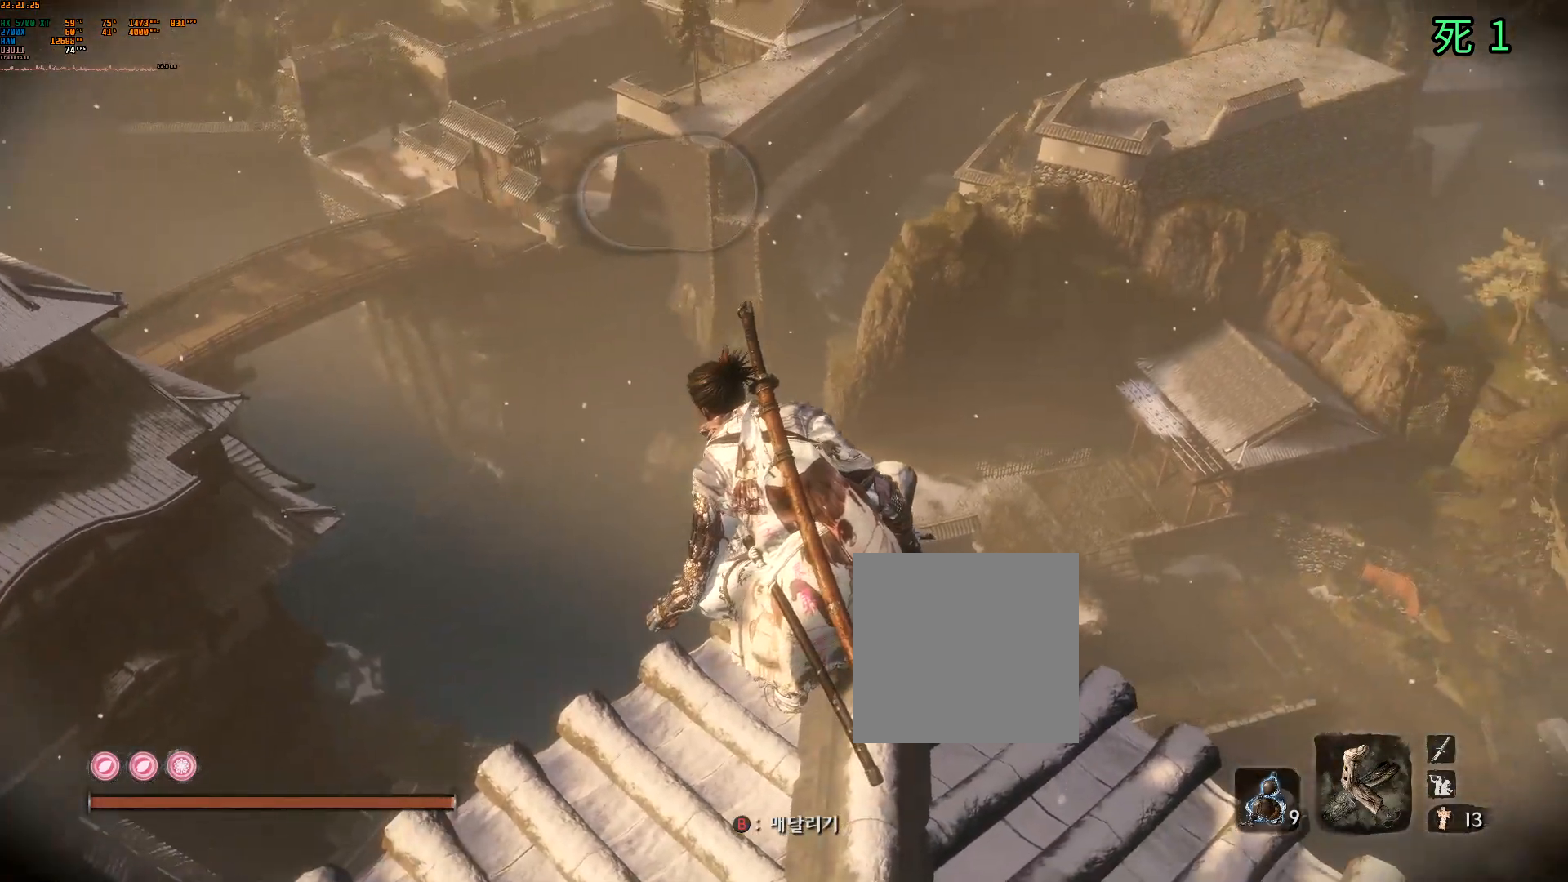
{"dt_ms": 500, "buttons": [], "left_stick": "center", "events": []}
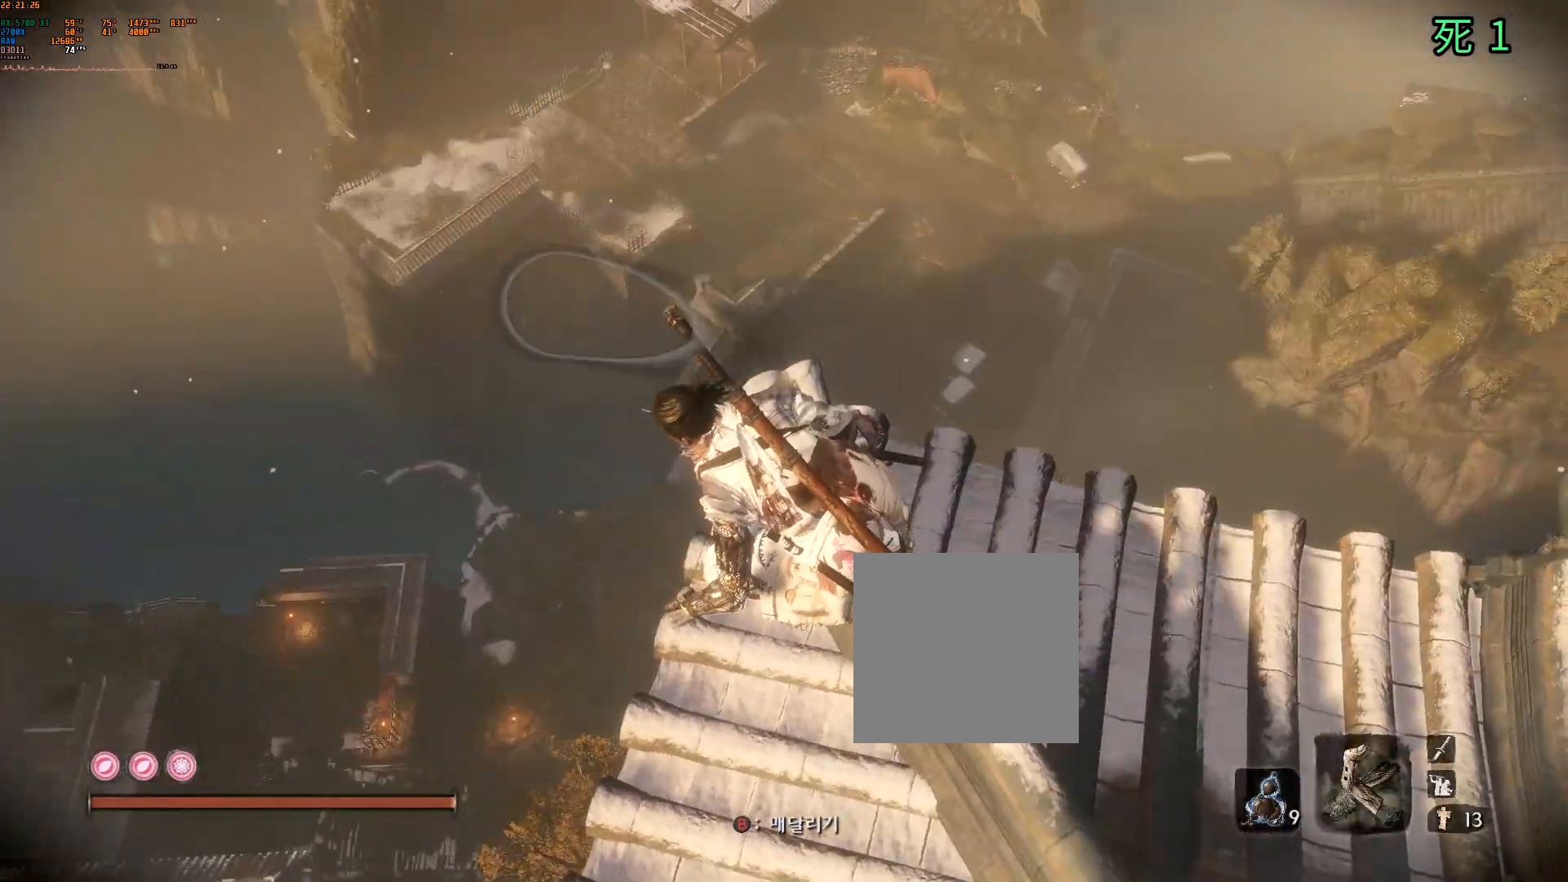
{"dt_ms": 500, "buttons": ["L2"], "left_stick": "center"}
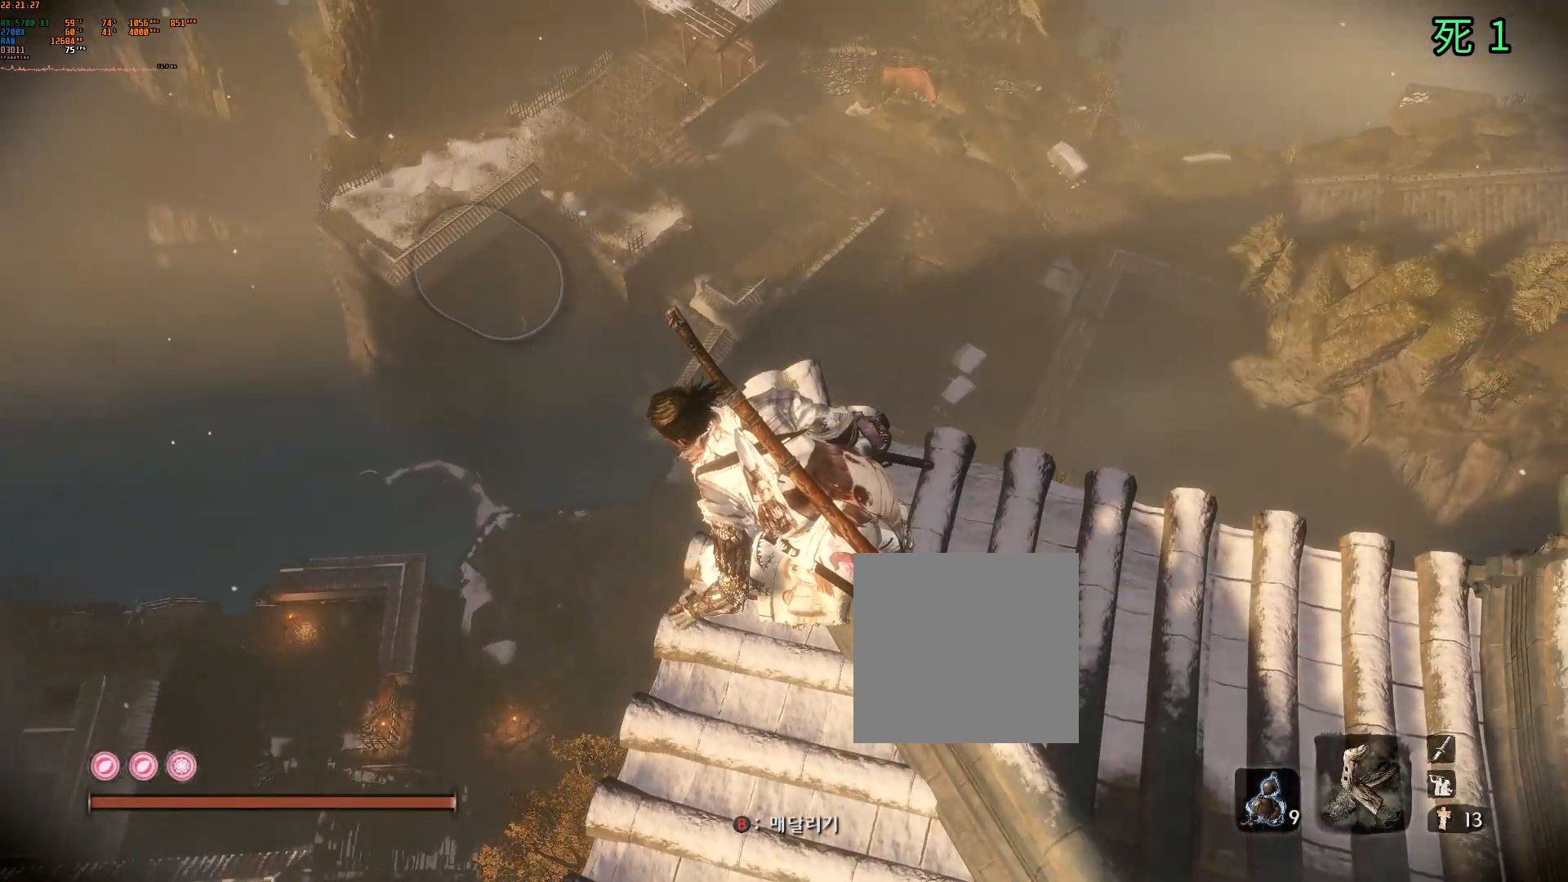
{"dt_ms": 500, "buttons": [], "left_stick": "center", "events": [[500, "L2", "up"]]}
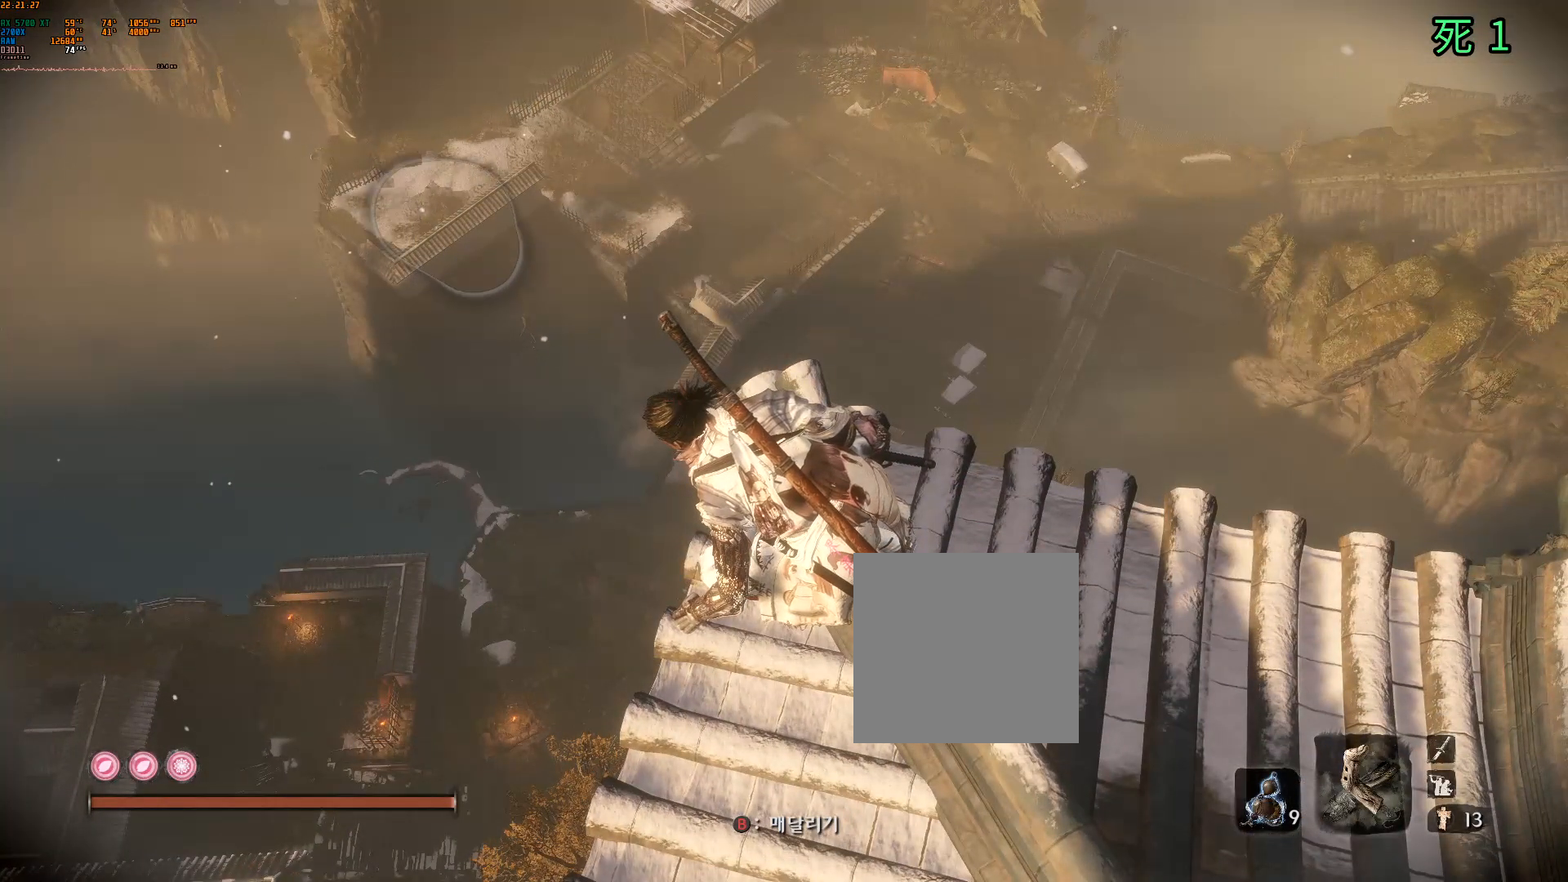
{"dt_ms": 500, "buttons": [], "left_stick": "center", "events": [[400, "Y", "down"], [467, "Y", "up"]]}
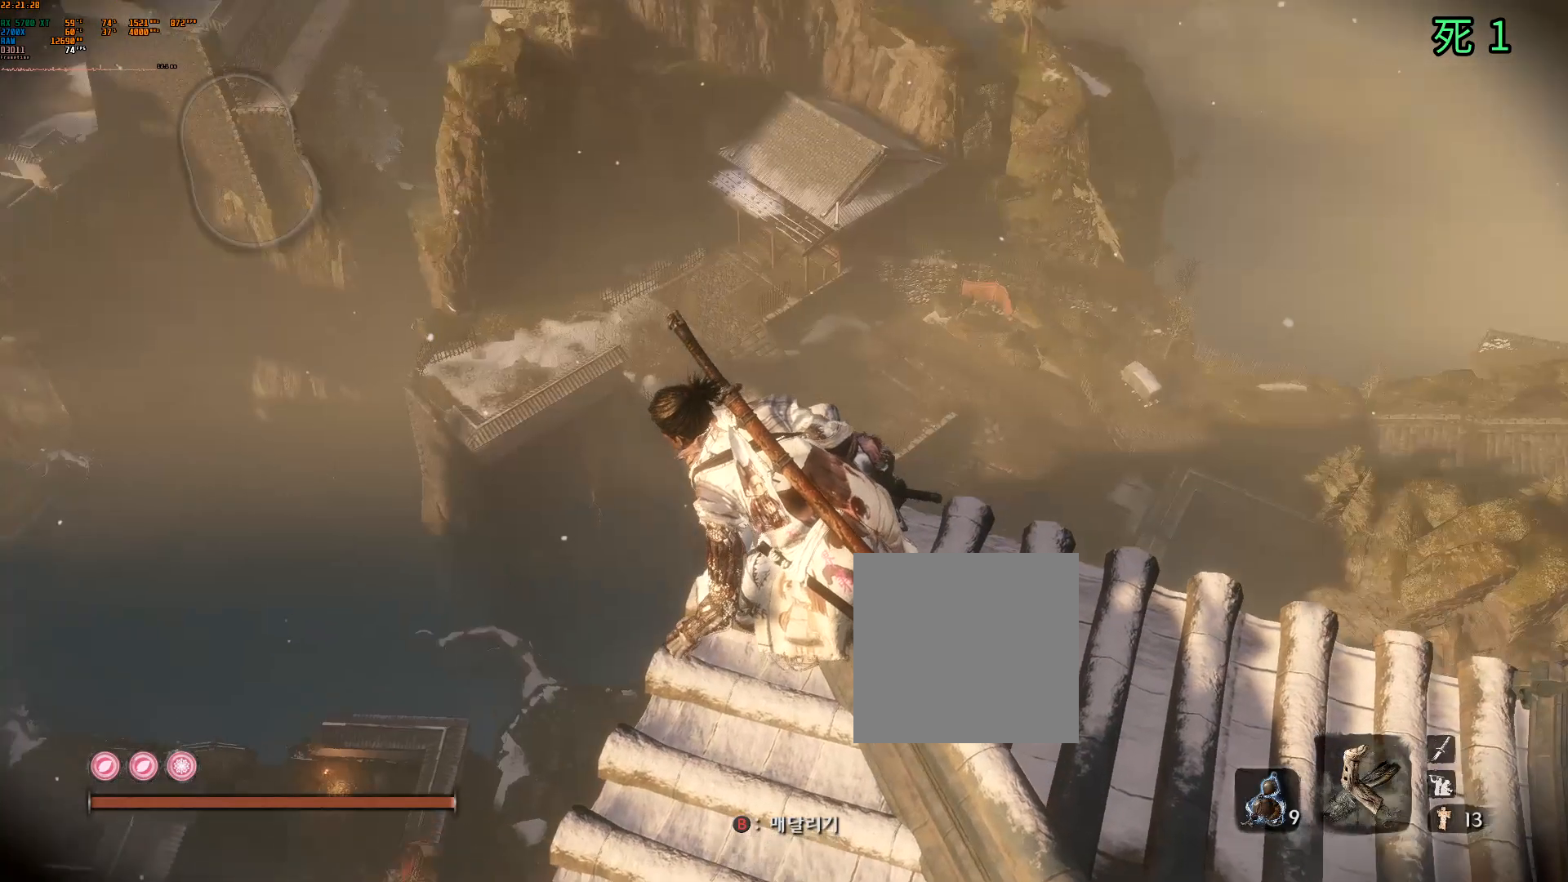
{"dt_ms": 500, "buttons": [], "left_stick": "center", "events": []}
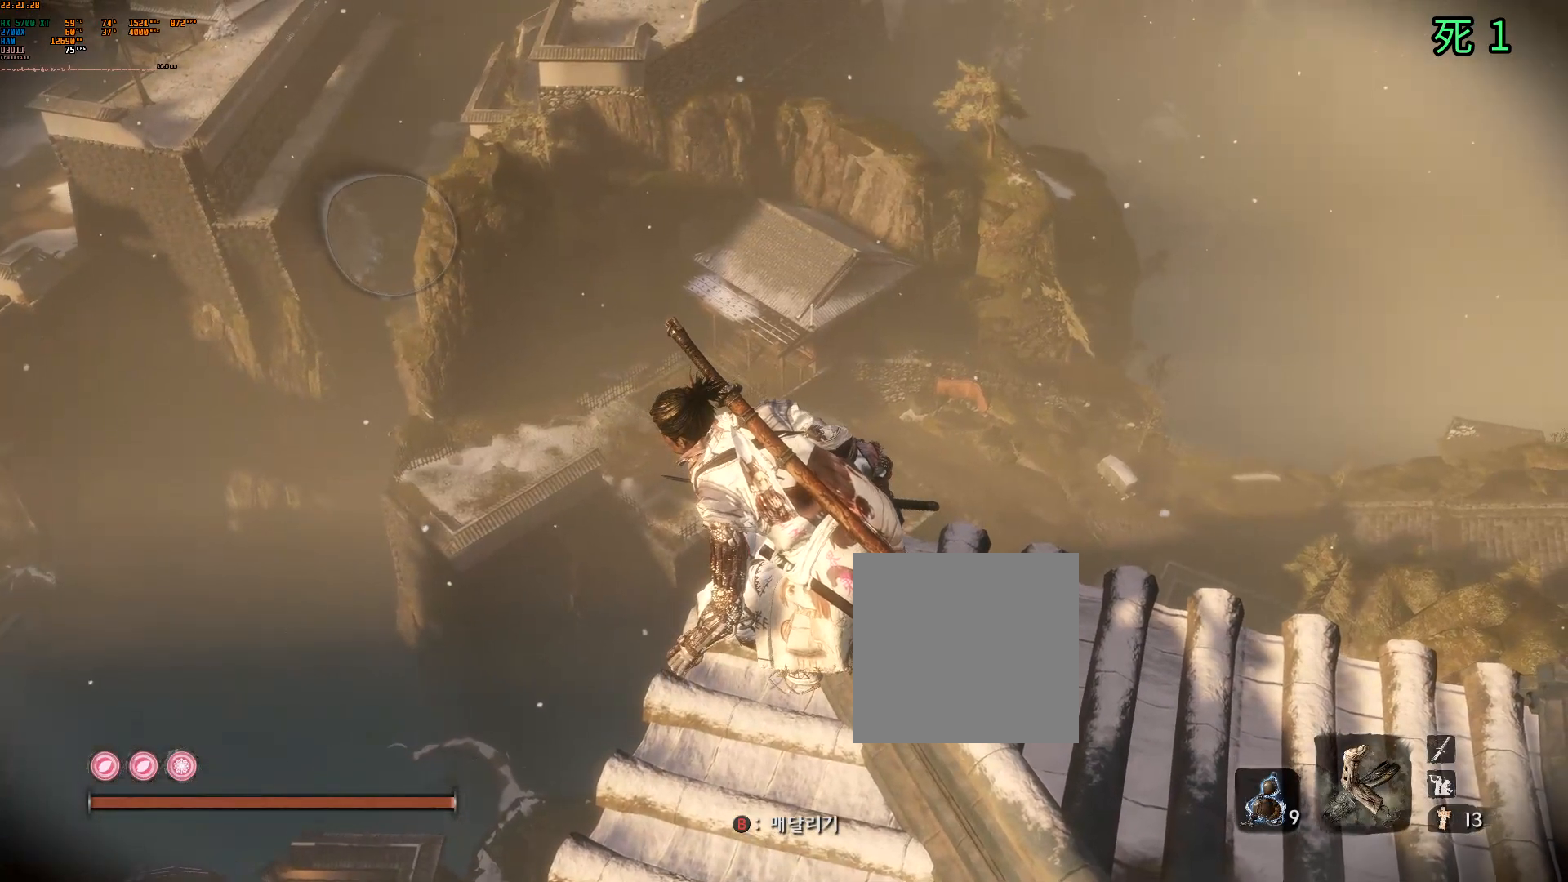
{"dt_ms": 500, "buttons": [], "left_stick": "center", "events": []}
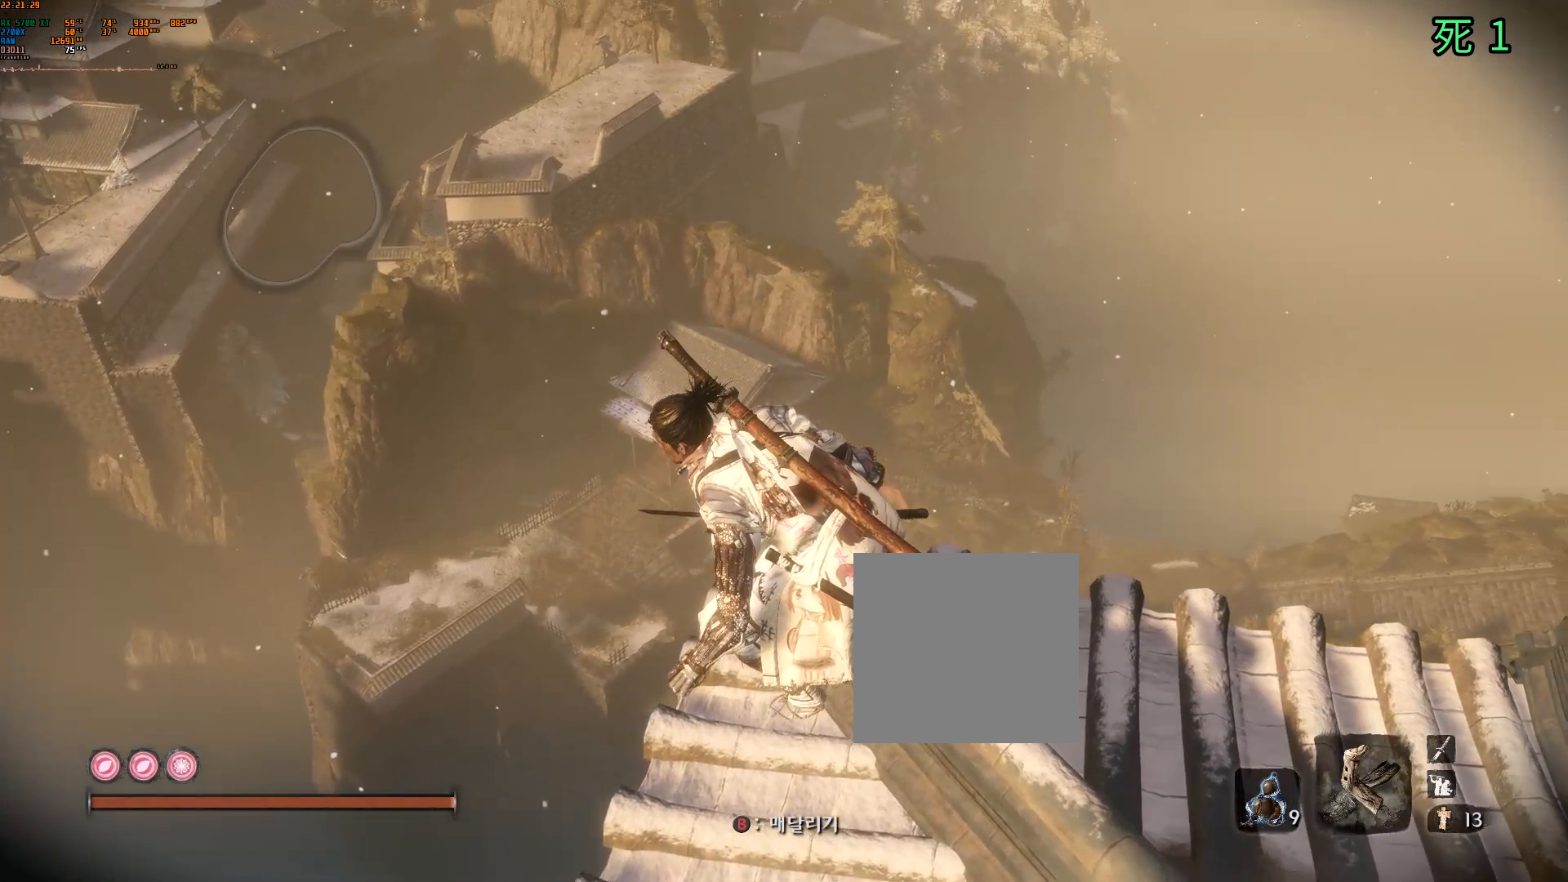
{"dt_ms": 500, "buttons": [], "left_stick": "center", "events": [[17, "R2", "down"], [367, "R2", "up"]]}
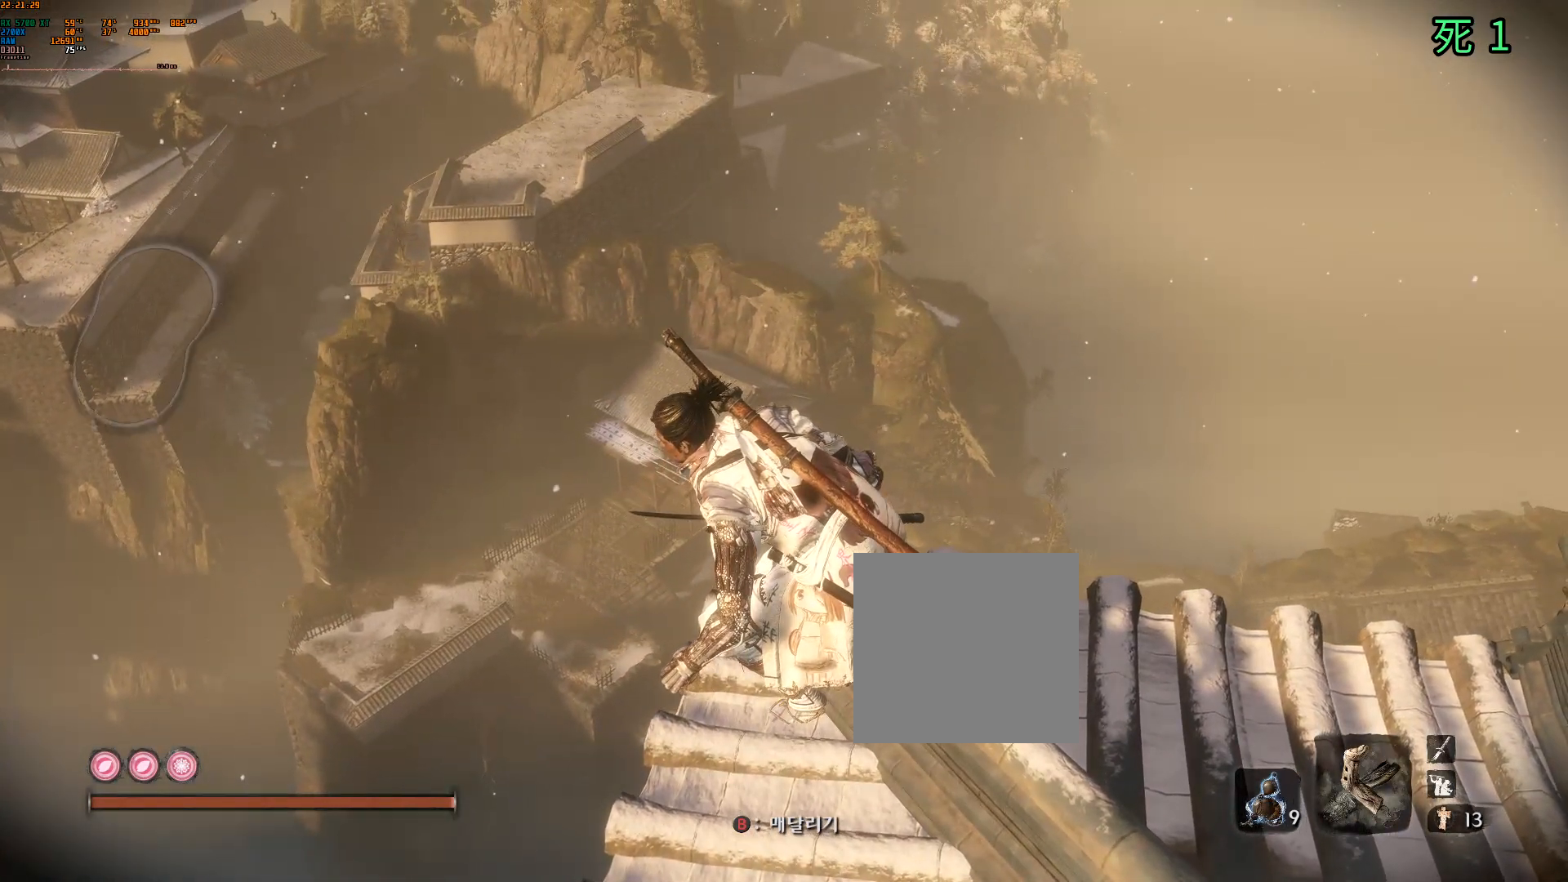
{"dt_ms": 500, "buttons": [], "left_stick": "center", "events": []}
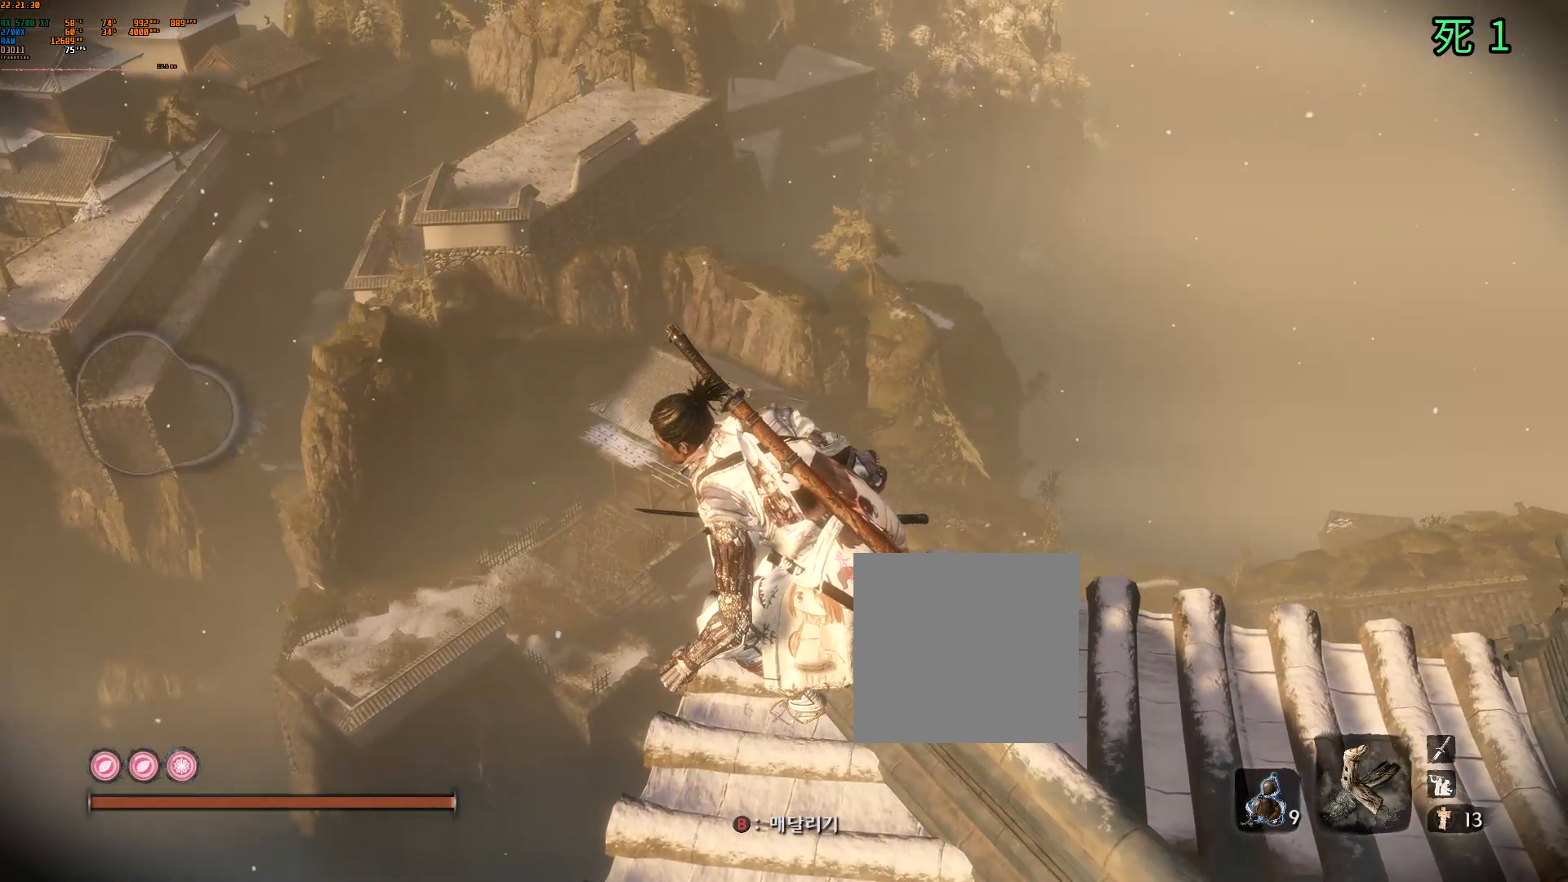
{"dt_ms": 1000, "buttons": [], "left_stick": "center"}
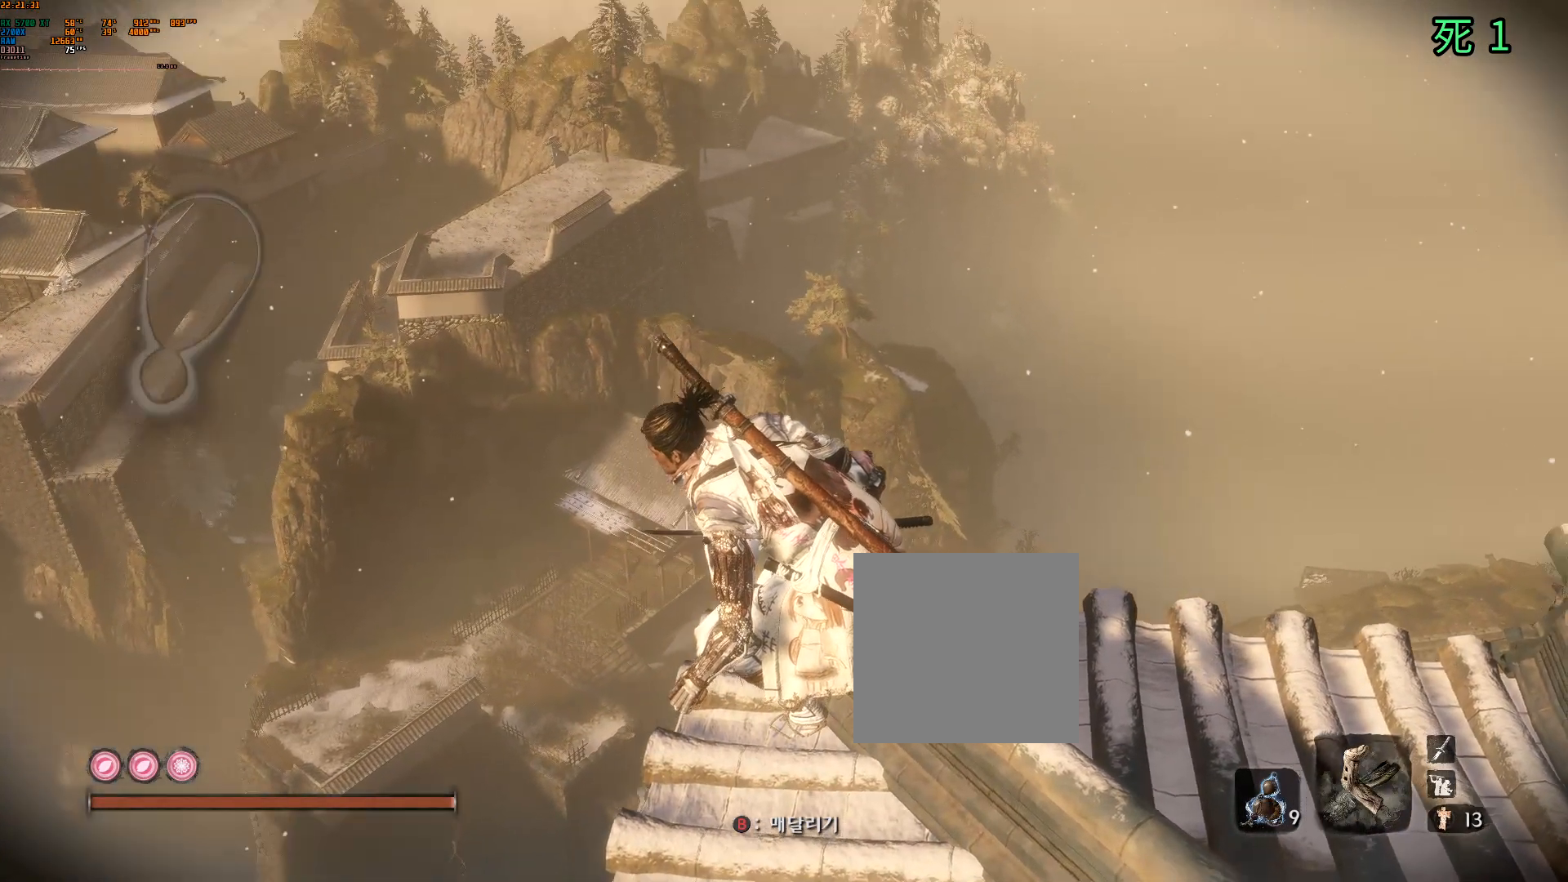
{"dt_ms": 500, "buttons": [], "left_stick": "center", "events": []}
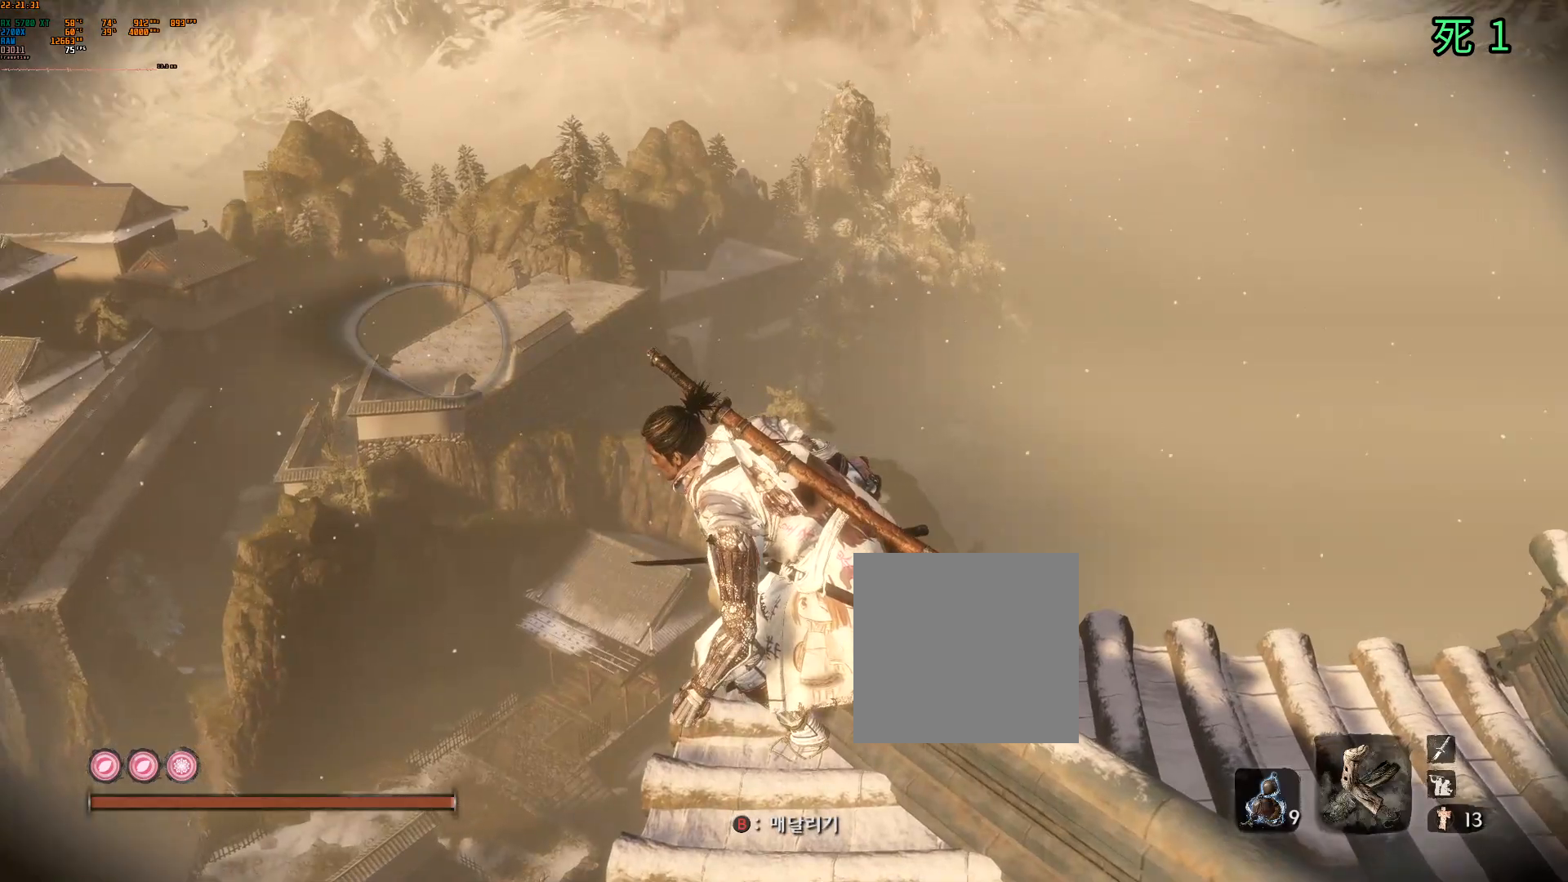
{"dt_ms": 500, "buttons": [], "left_stick": "center", "events": [[67, "Y", "down"], [300, "Y", "up"]]}
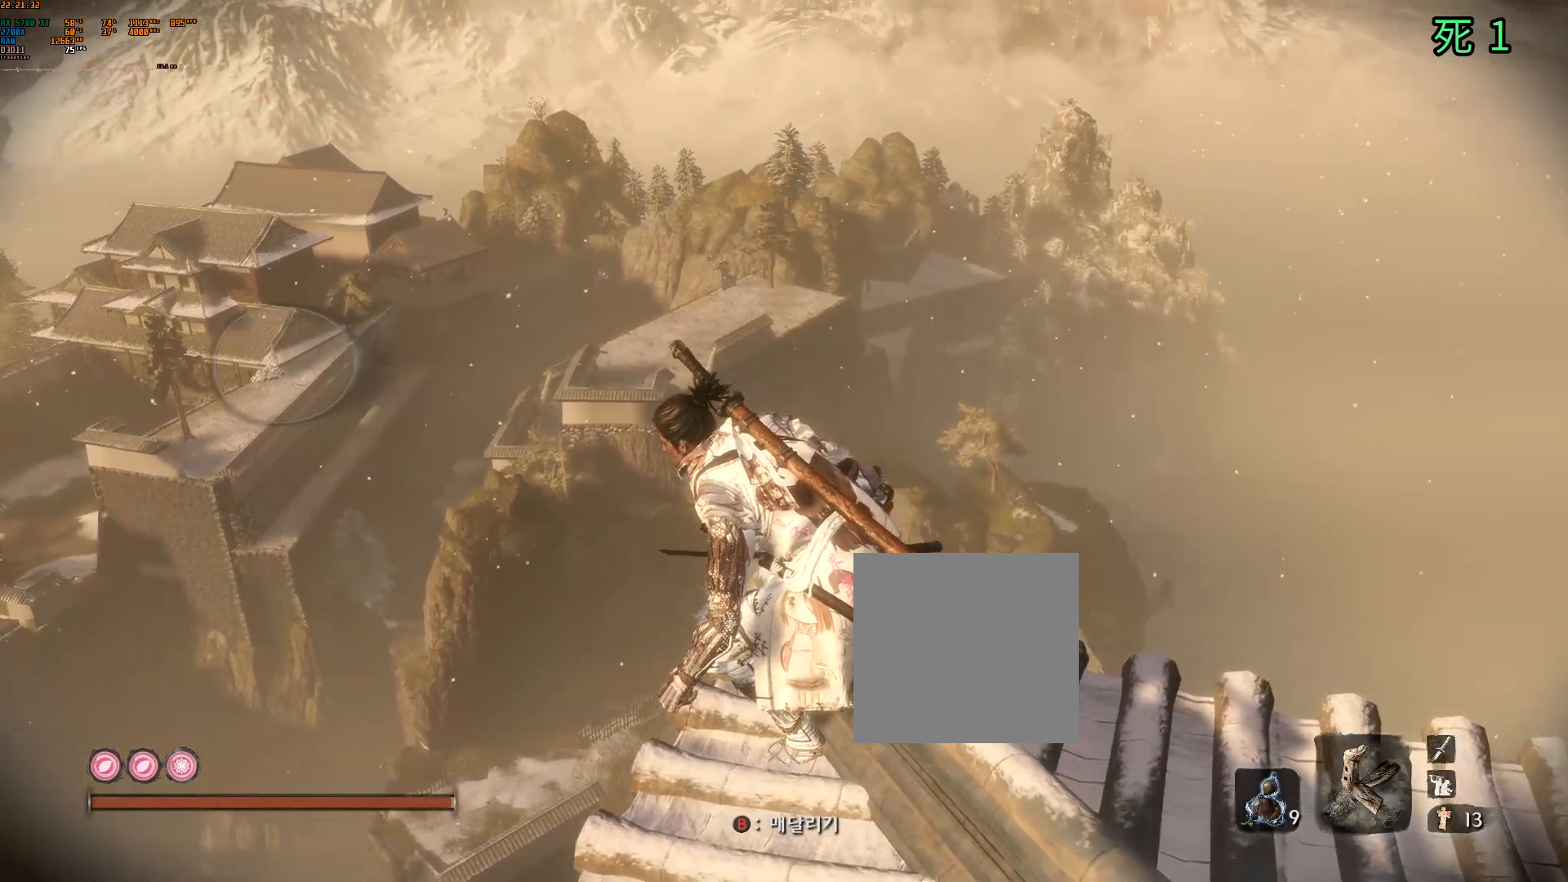
{"dt_ms": 500, "buttons": [], "left_stick": "center", "events": []}
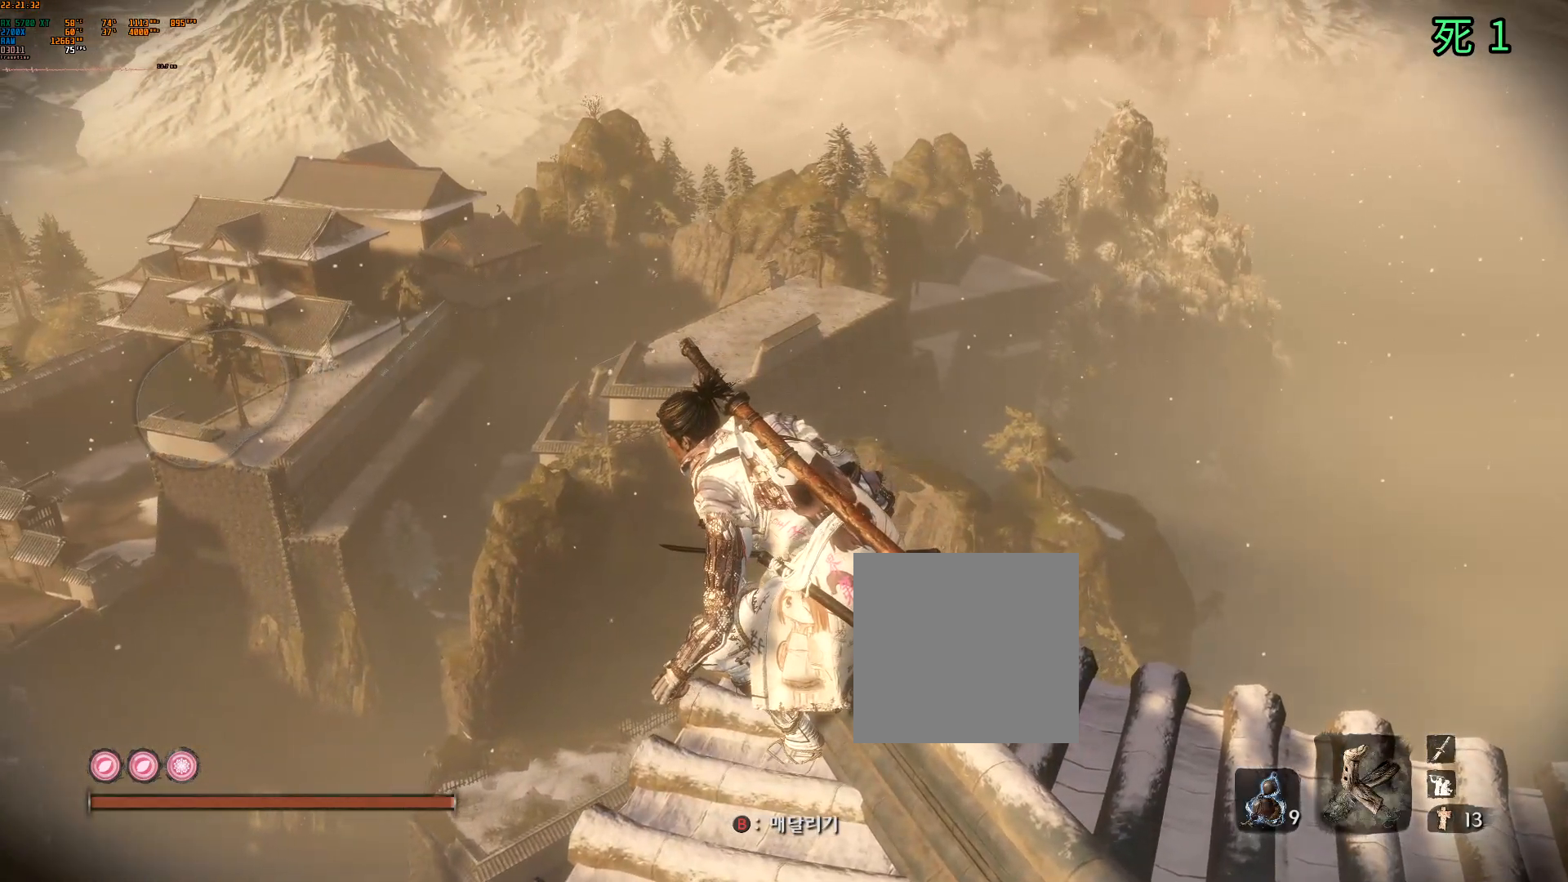
{"dt_ms": 500, "buttons": [], "left_stick": "center", "events": []}